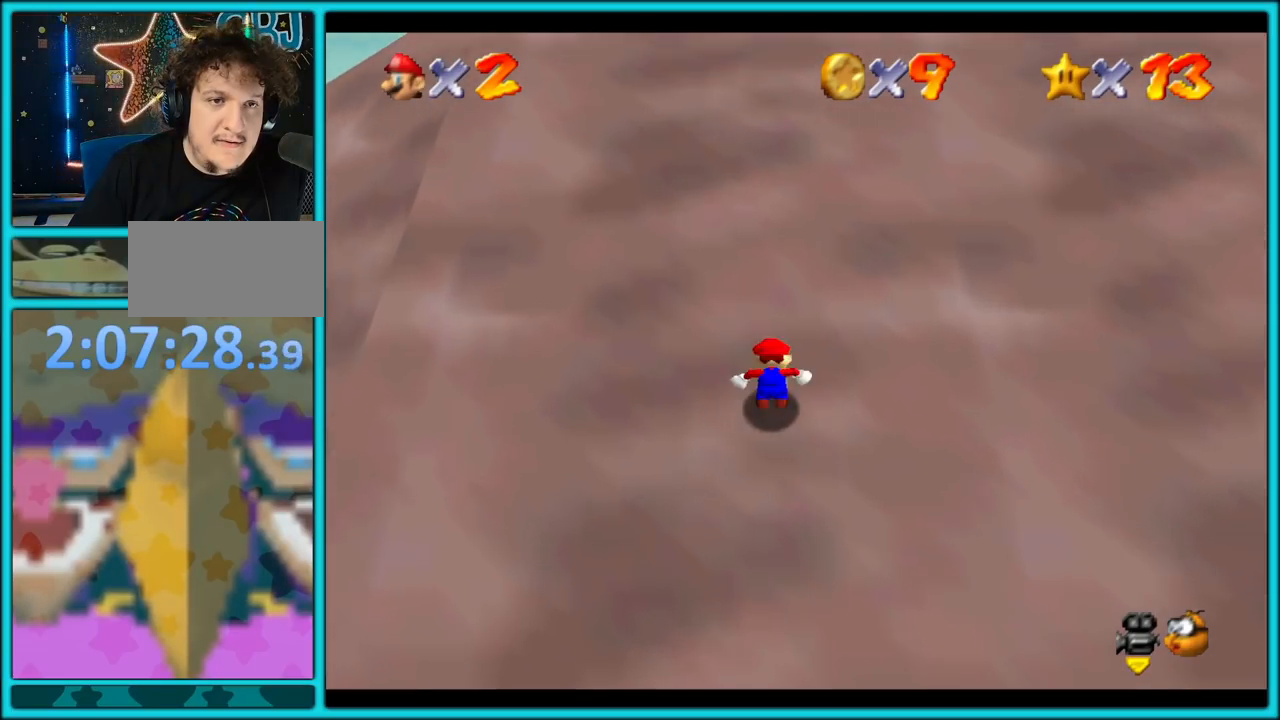
Gameplay with a controller (Nintendo layout); each line is a JSON object with the inputs held at the frame after it (dt_ms = milliseconds from this image to that frame). "events" lists button and stick changes between this image and that frame as [ms after this image, input, new state], when the widget could be followed in between. Not read: L1 L3 R3.
{"dt_ms": 500, "buttons": ["A"], "left_stick": "up", "events": [[283, "B", "down"], [400, "B", "up"]]}
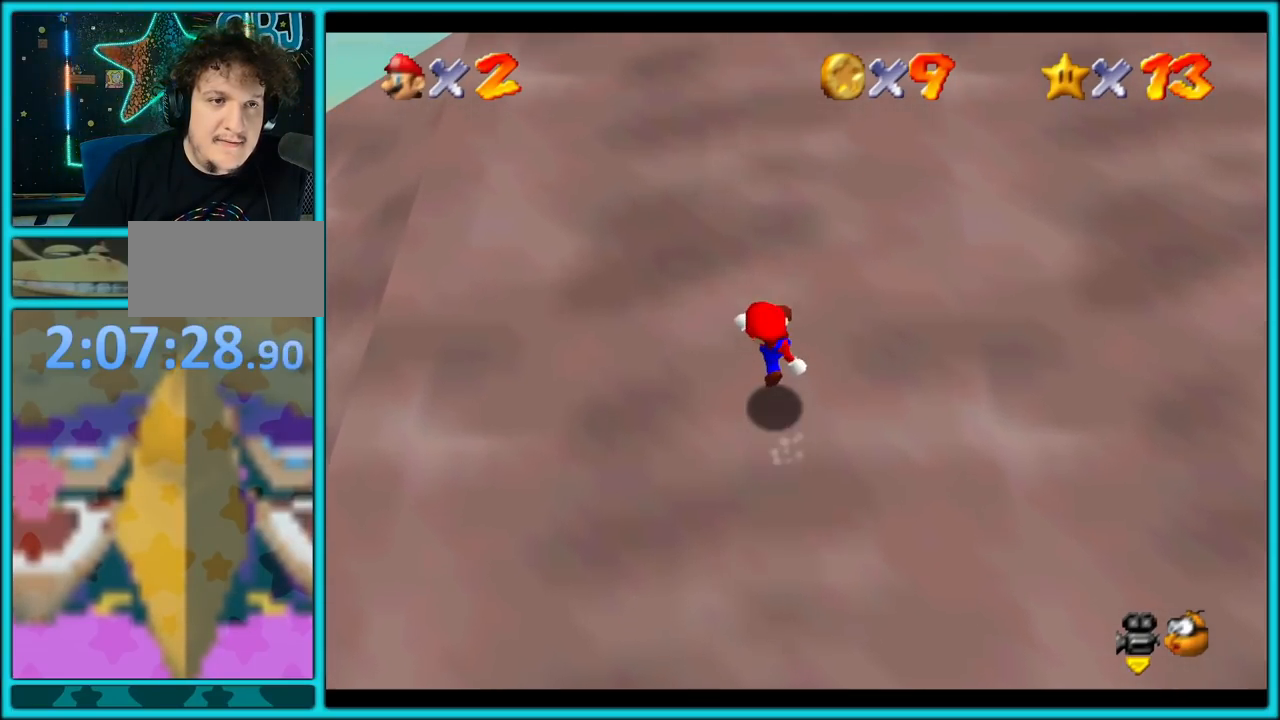
{"dt_ms": 500, "buttons": ["A"], "left_stick": "up-right", "events": [[200, "B", "down"], [350, "B", "up"], [500, "left_stick", "up-right"]]}
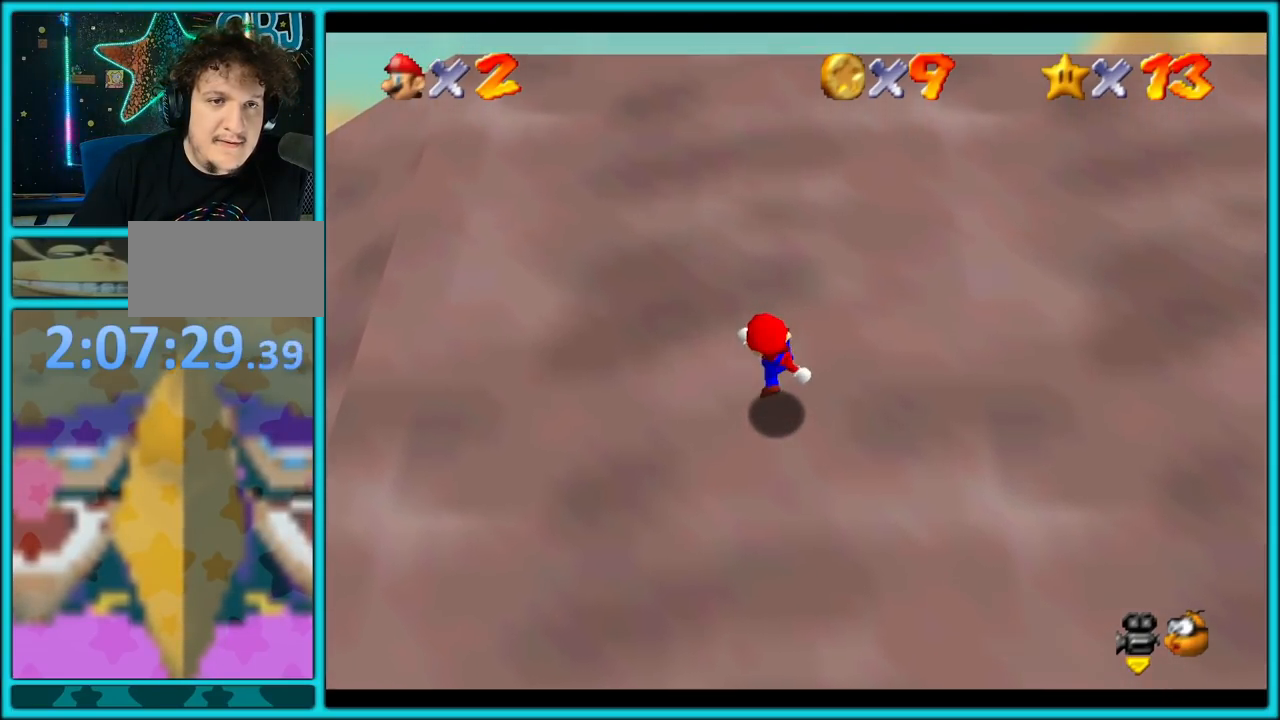
{"dt_ms": 500, "buttons": ["A"], "left_stick": "up-right", "events": [[150, "B", "down"], [267, "B", "up"]]}
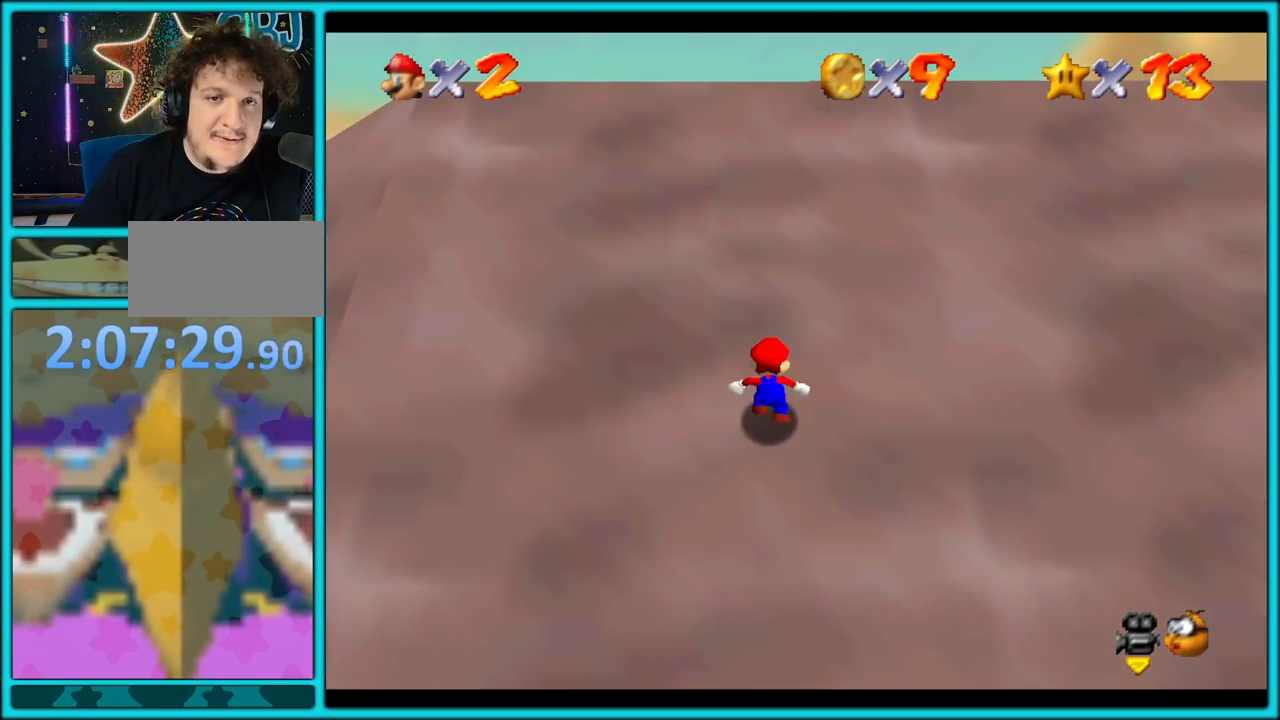
{"dt_ms": 500, "buttons": ["A"], "left_stick": "up-right", "events": [[83, "B", "down"], [217, "B", "up"]]}
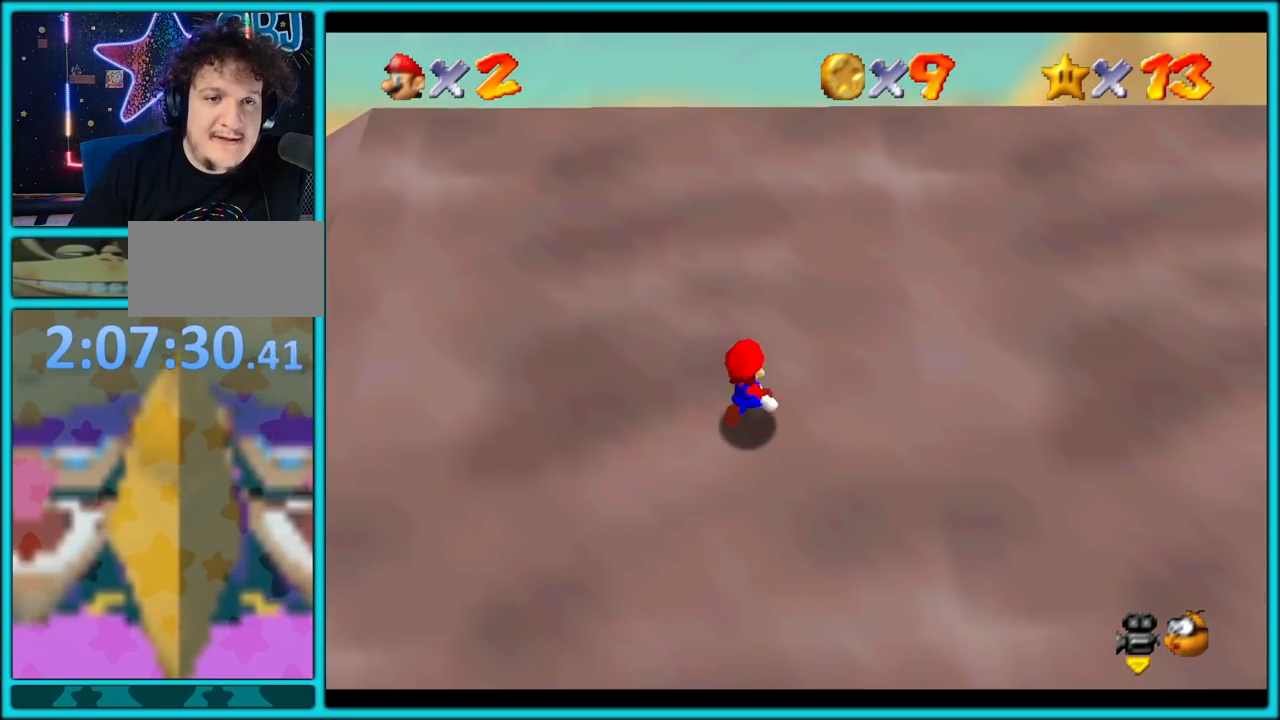
{"dt_ms": 500, "buttons": ["C_LEFT"], "left_stick": "up-right", "events": [[33, "B", "down"], [167, "B", "up"], [367, "A", "up"], [467, "C_LEFT", "down"]]}
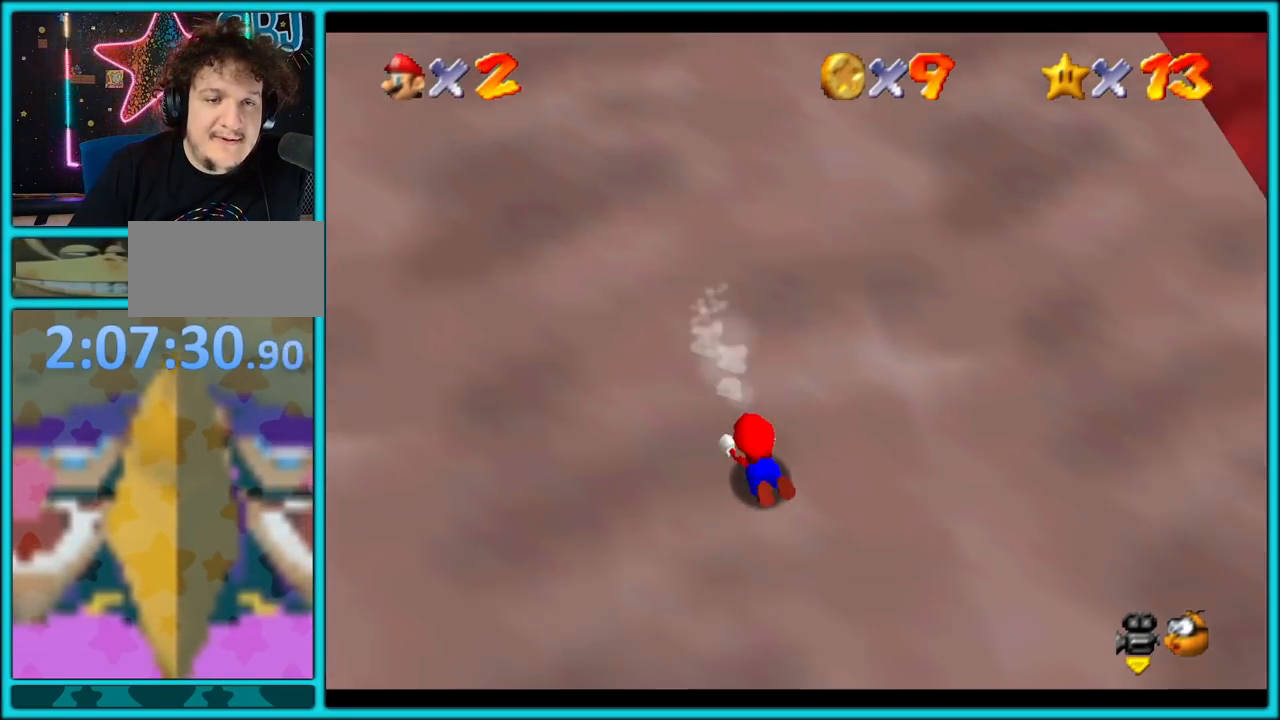
{"dt_ms": 500, "buttons": [], "left_stick": "center", "events": [[83, "C_DOWN", "down"], [100, "C_DOWN", "up"], [100, "C_LEFT", "up"], [117, "left_stick", "up-left"], [150, "C_LEFT", "down"], [233, "C_DOWN", "down"], [233, "left_stick", "center"], [267, "C_DOWN", "up"], [267, "C_LEFT", "up"], [333, "C_LEFT", "down"], [483, "C_LEFT", "up"]]}
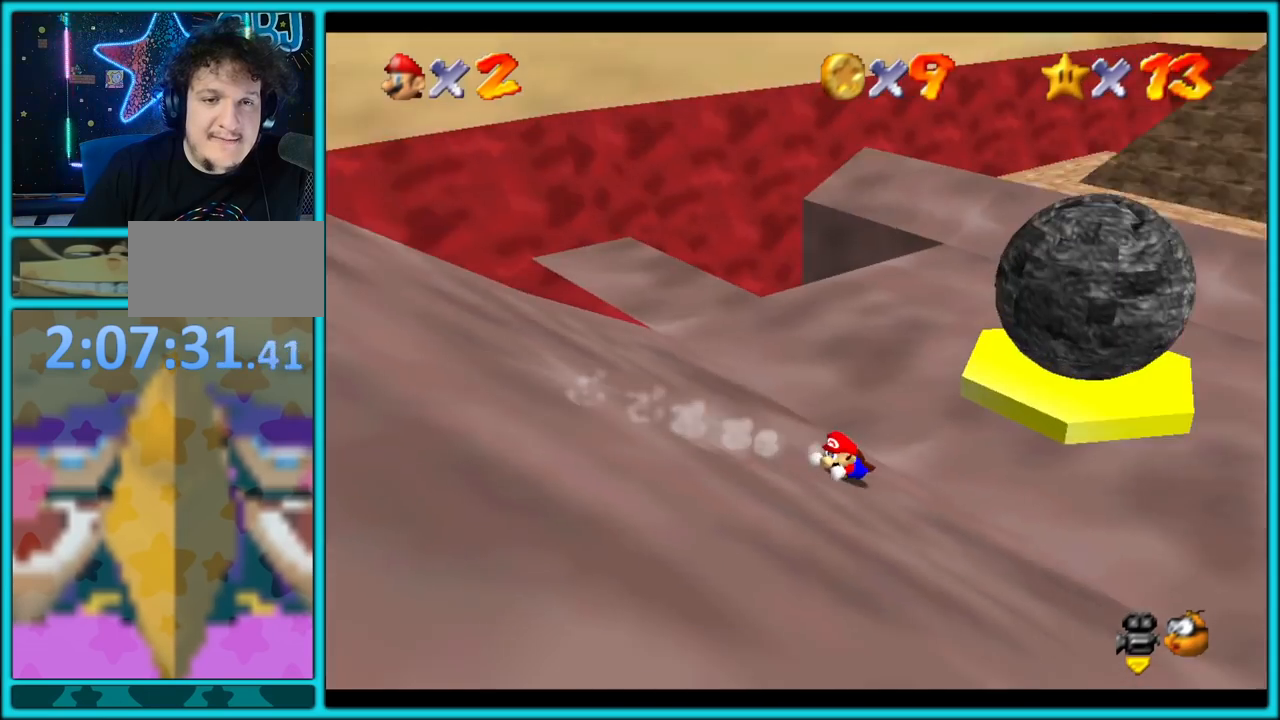
{"dt_ms": 1000, "buttons": [], "left_stick": "right"}